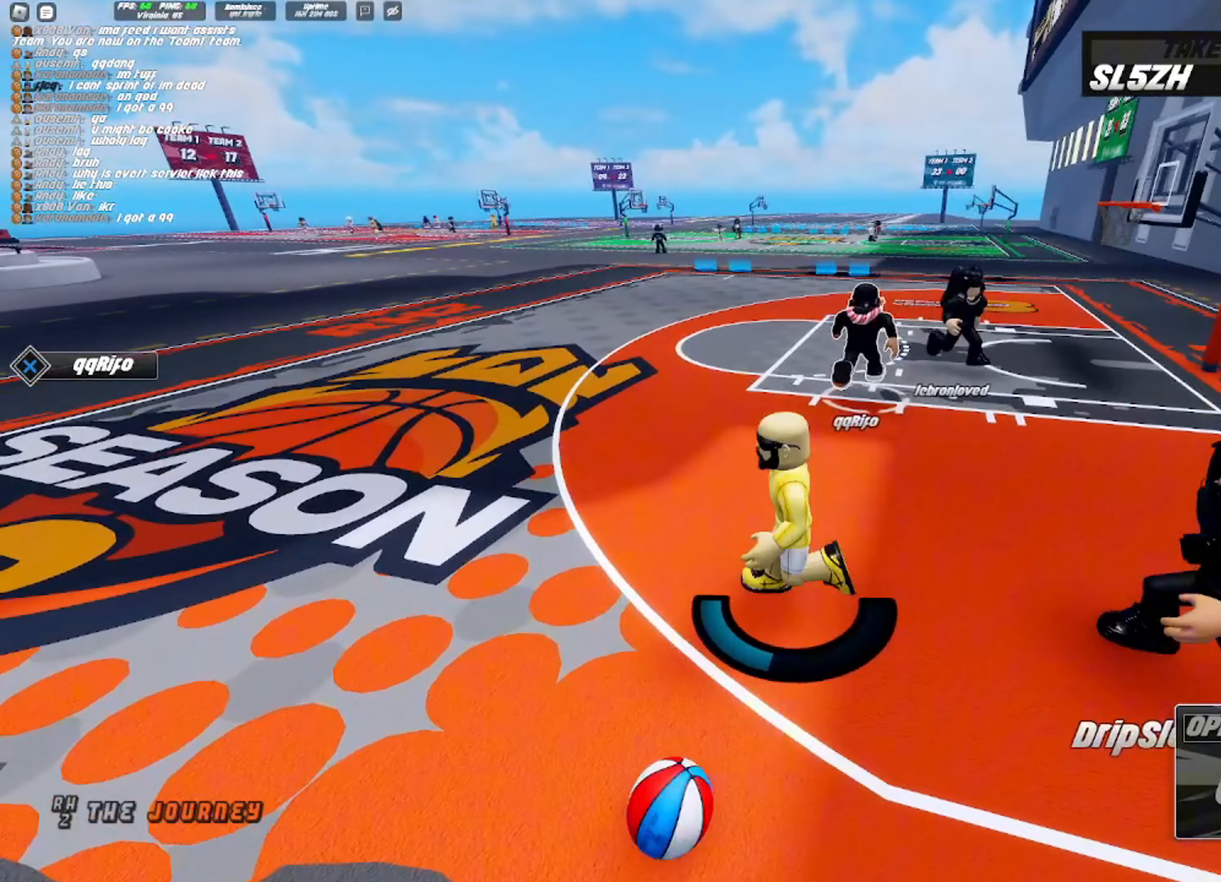
Gameplay with a controller (PlayStation layout); each line is a JSON object with the inputs held at the frame after it. "events" lists button and stick changes between this image and that frame as [ms after this image, input, new state], when the widget could be followed in between.
{"buttons": ["R2"], "left_stick": "left", "right_stick": "center", "events": [[133, "left_stick", "down-left"], [417, "left_stick", "left"], [483, "R2", "down"]]}
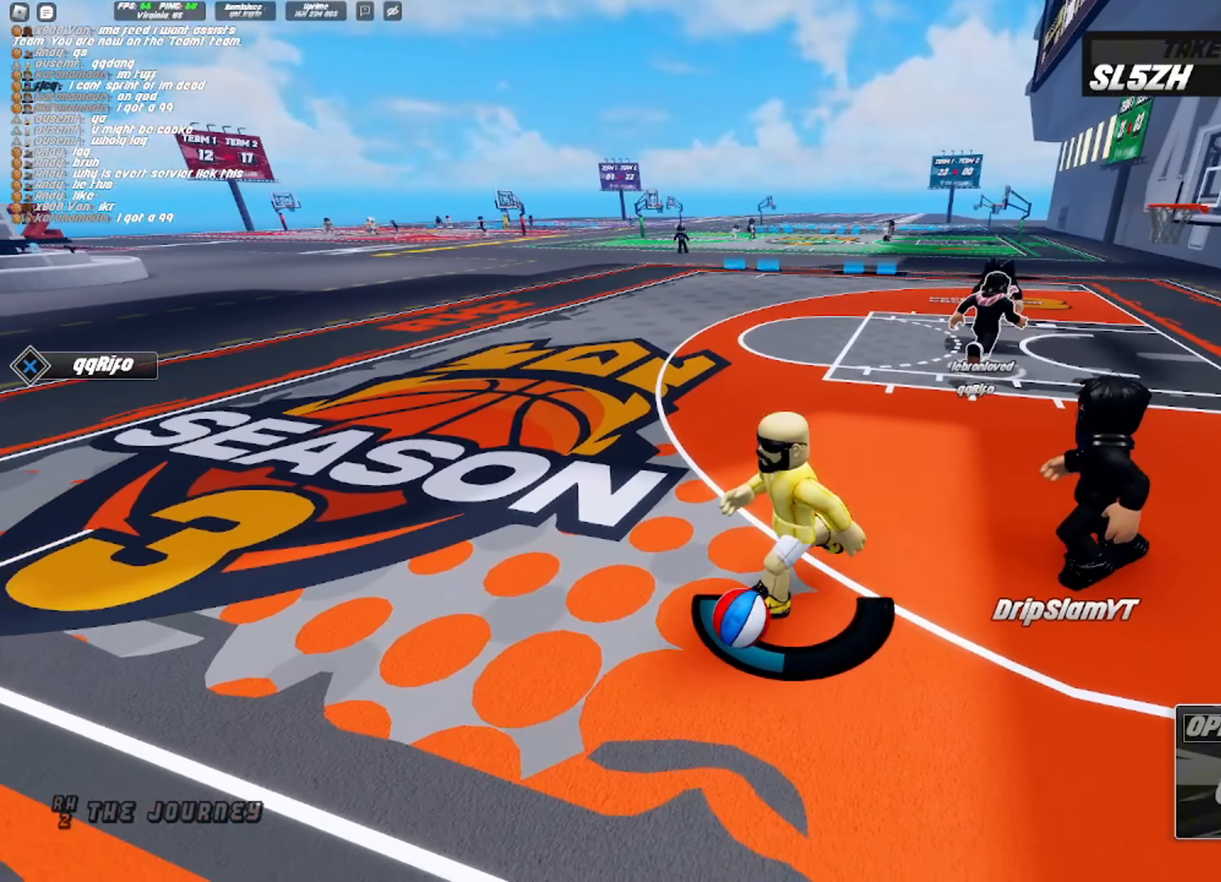
{"buttons": [], "left_stick": "up", "right_stick": "center", "events": [[317, "left_stick", "down"], [383, "left_stick", "right"], [400, "R2", "up"], [483, "left_stick", "up"]]}
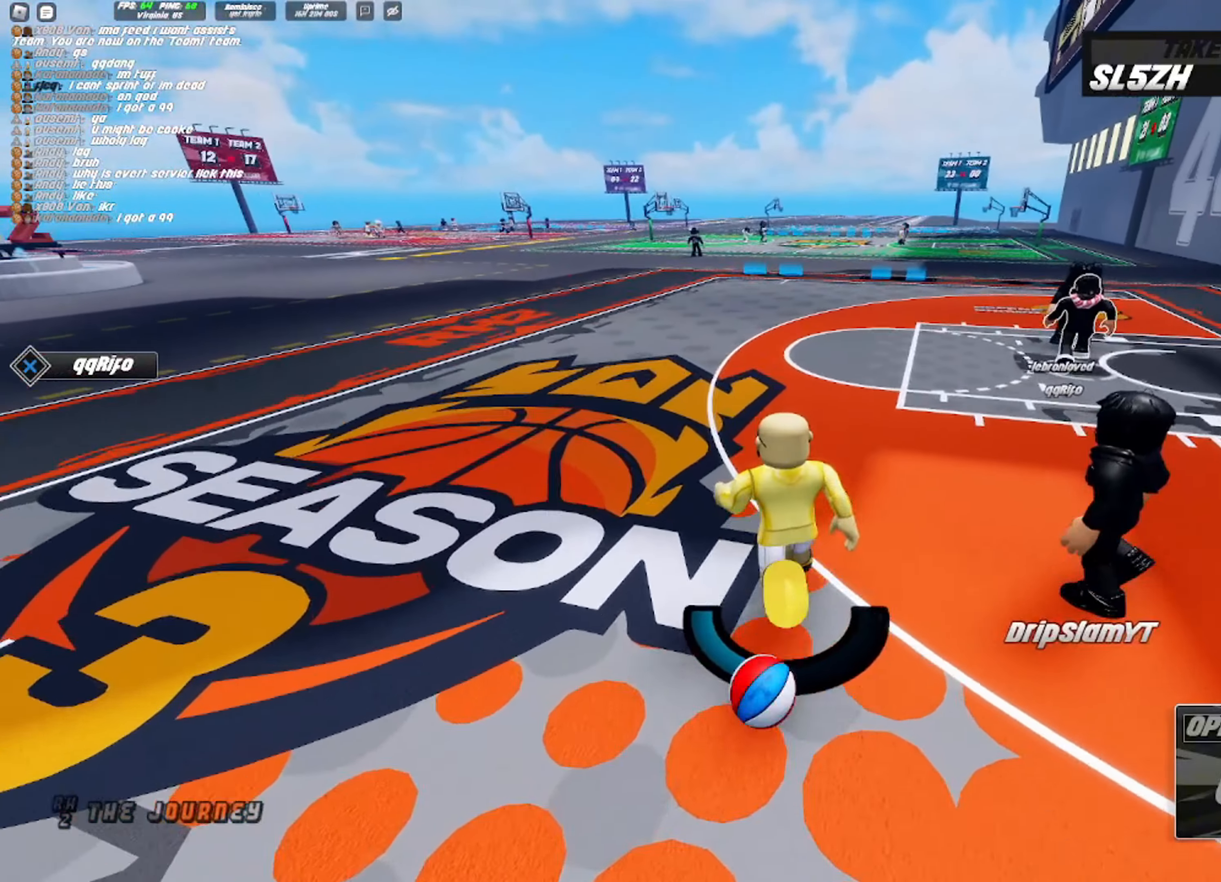
{"buttons": [], "left_stick": "center", "right_stick": "center", "events": [[83, "left_stick", "left"], [167, "left_stick", "down-left"], [333, "left_stick", "center"]]}
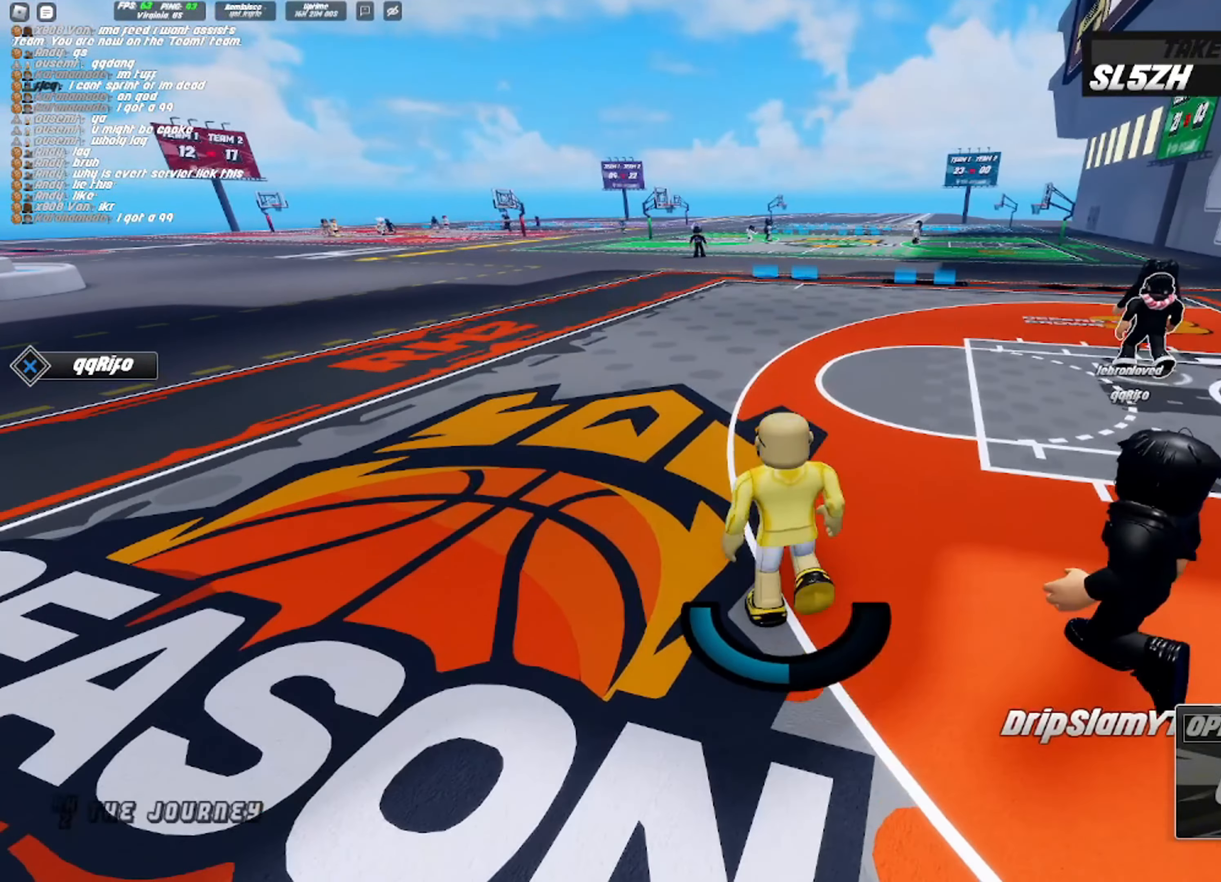
{"buttons": [], "left_stick": "center", "right_stick": "center", "events": []}
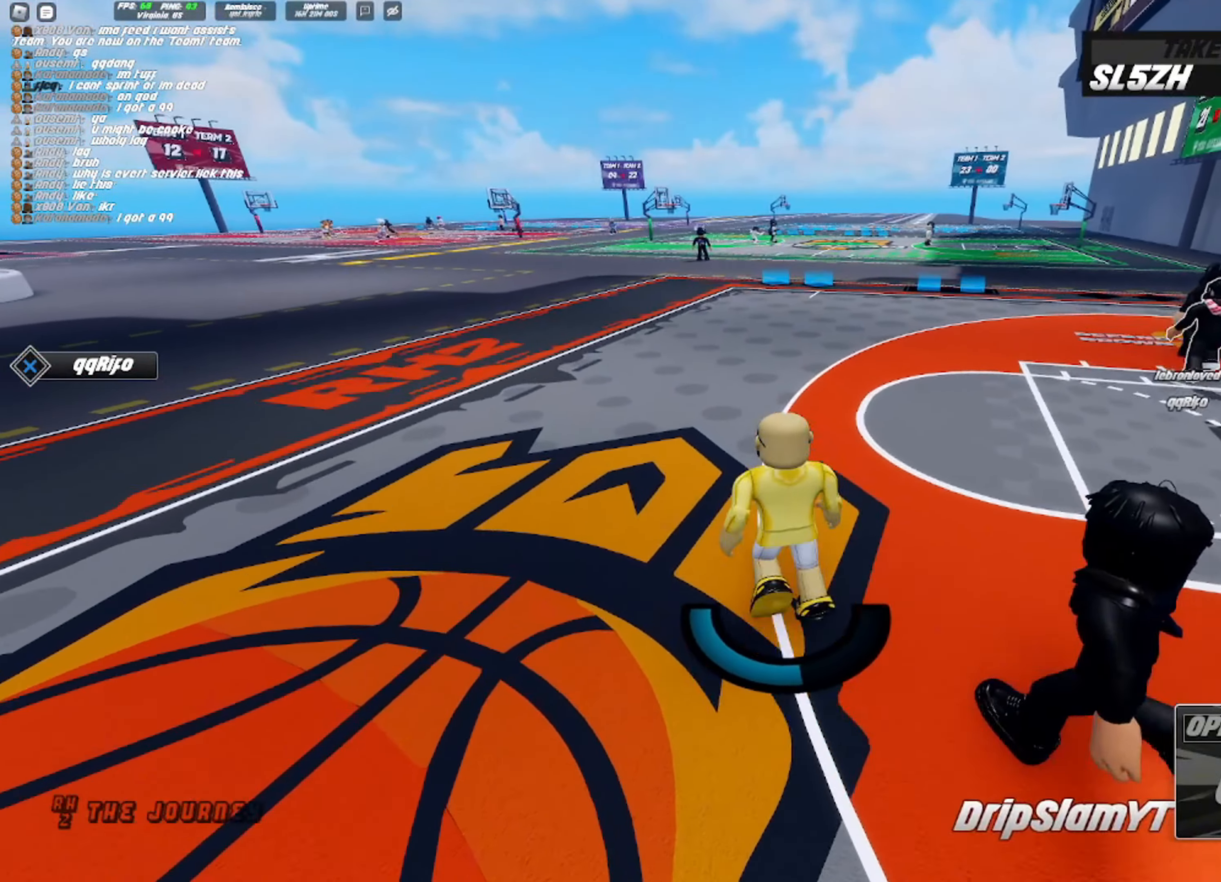
{"buttons": [], "left_stick": "center", "right_stick": "center", "events": []}
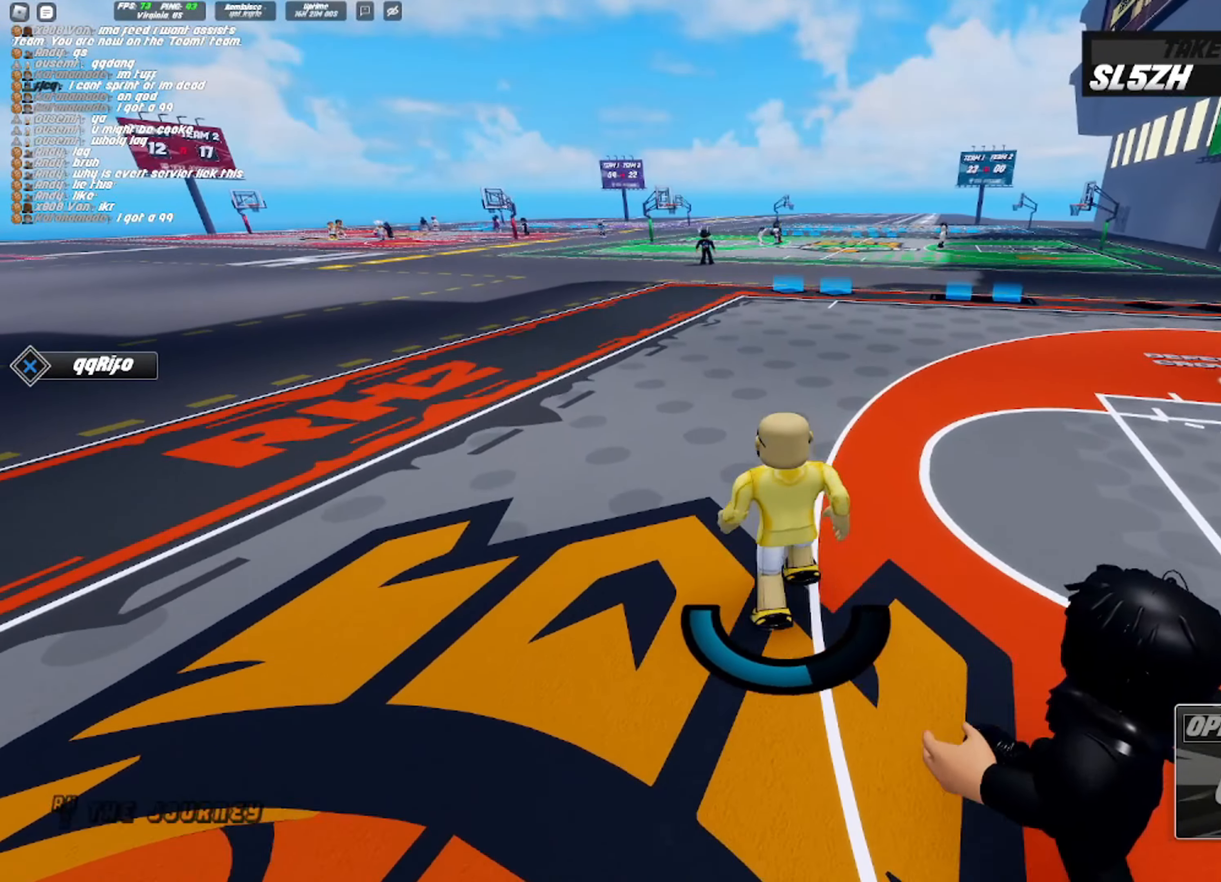
{"buttons": [], "left_stick": "center", "right_stick": "center", "events": []}
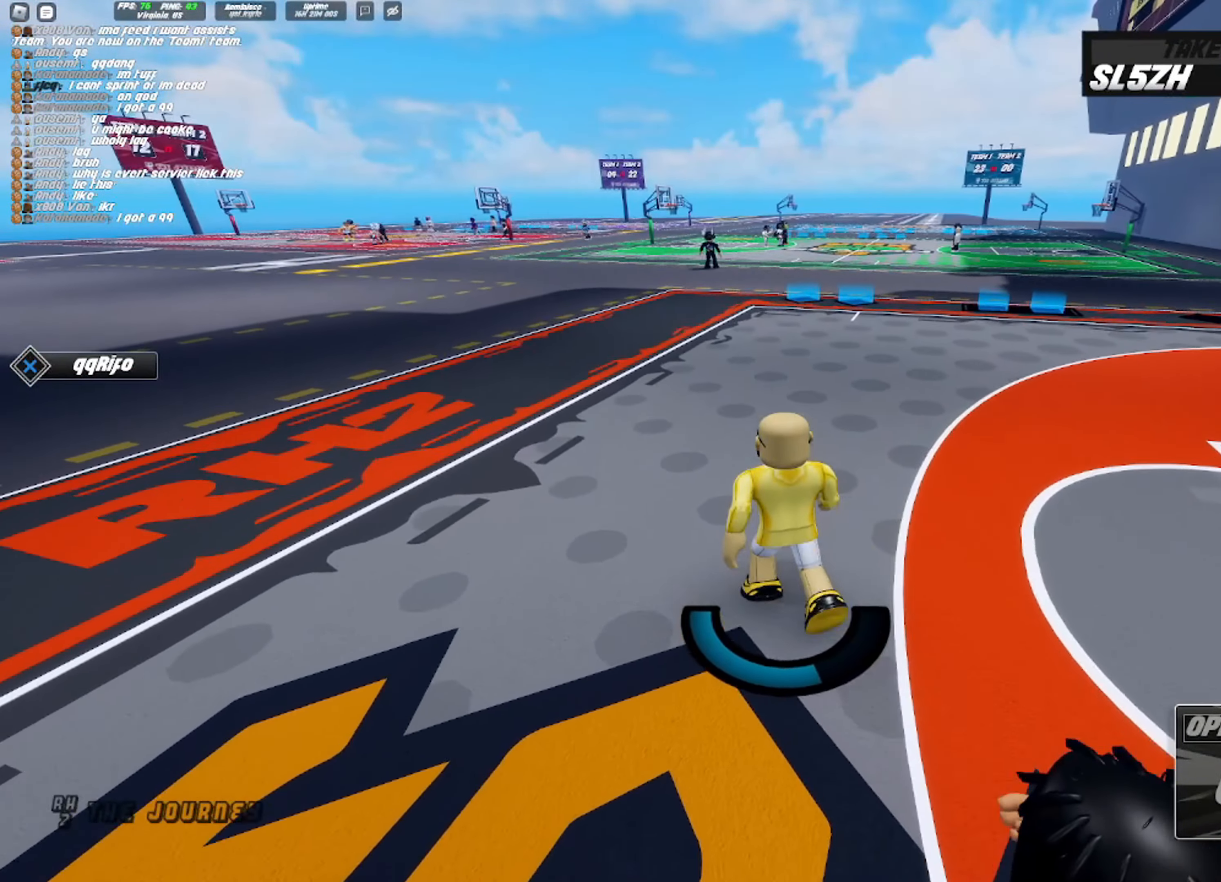
{"buttons": [], "left_stick": "center", "right_stick": "center", "events": []}
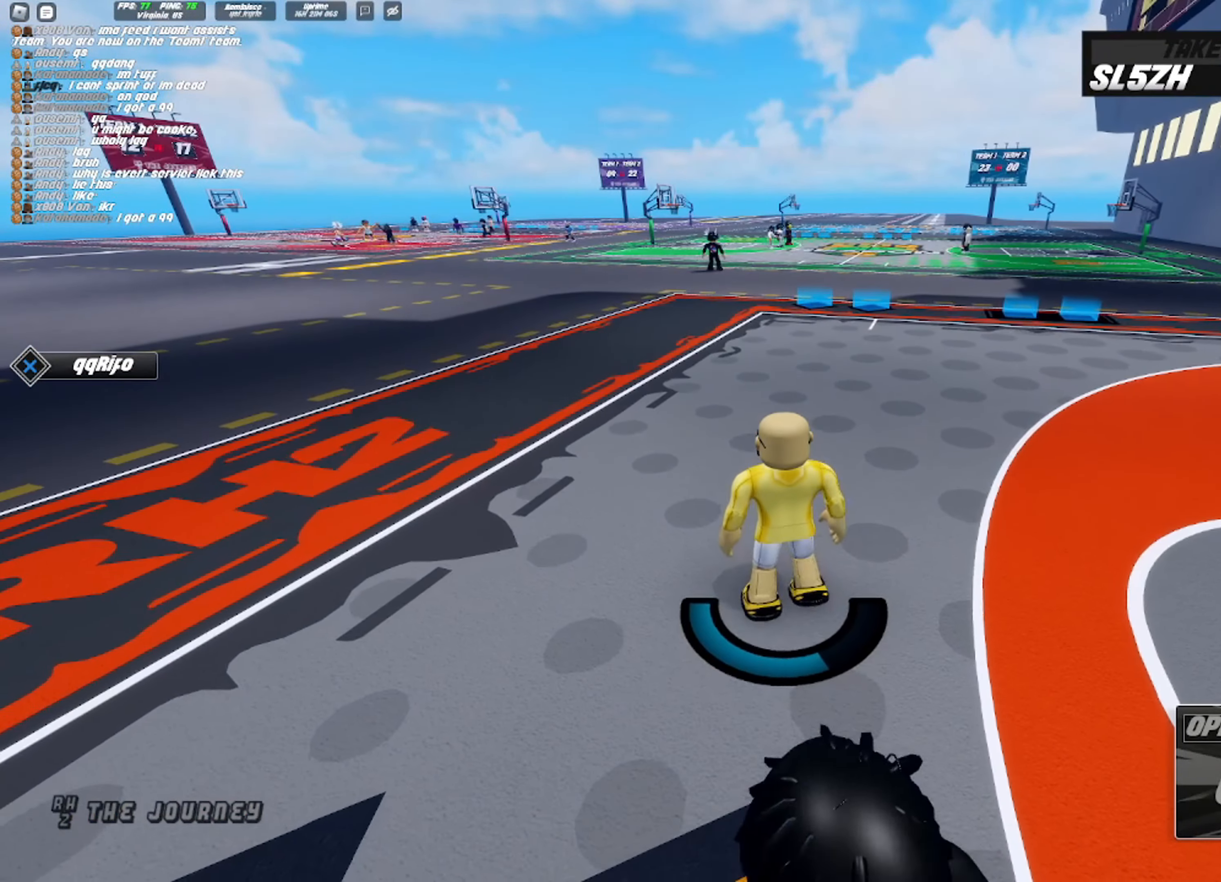
{"buttons": [], "left_stick": "center", "right_stick": "center", "events": []}
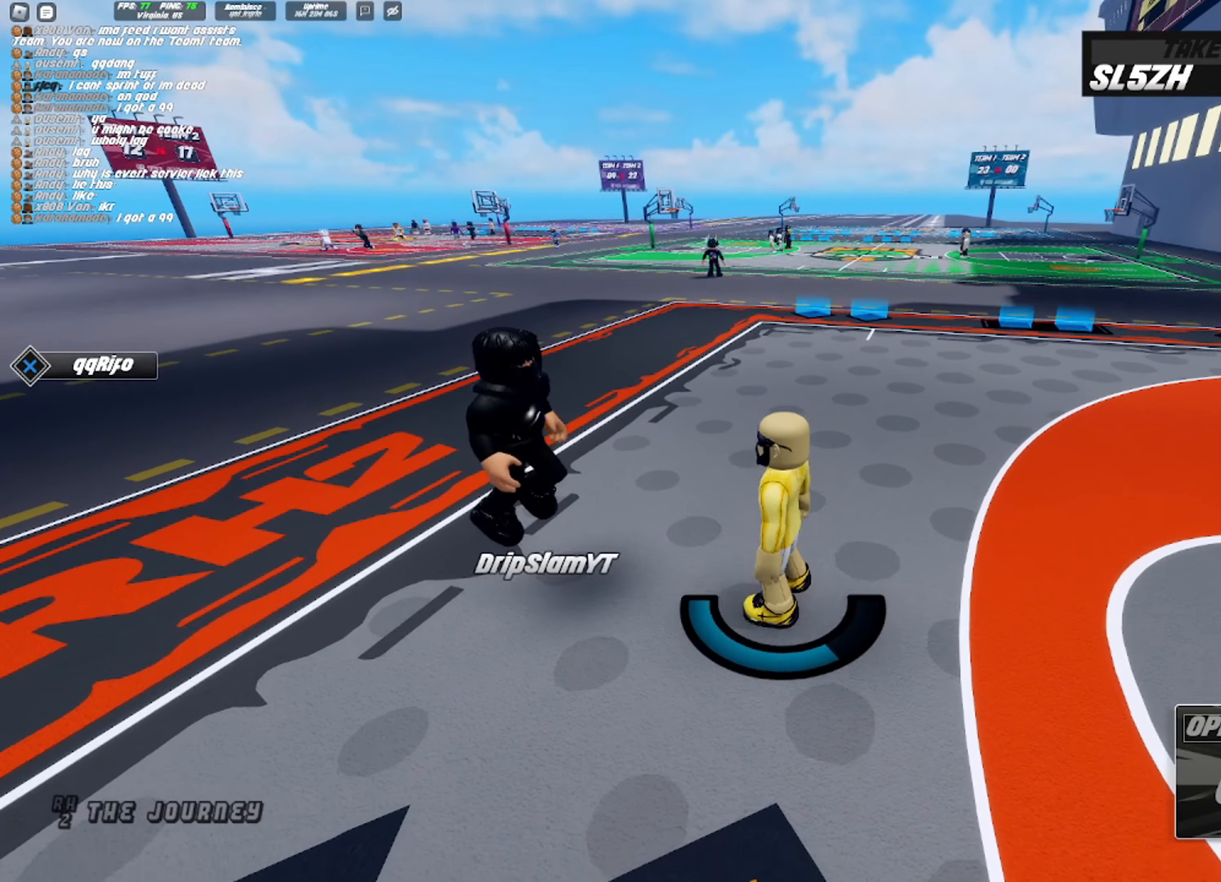
{"buttons": [], "left_stick": "center", "right_stick": "center", "events": []}
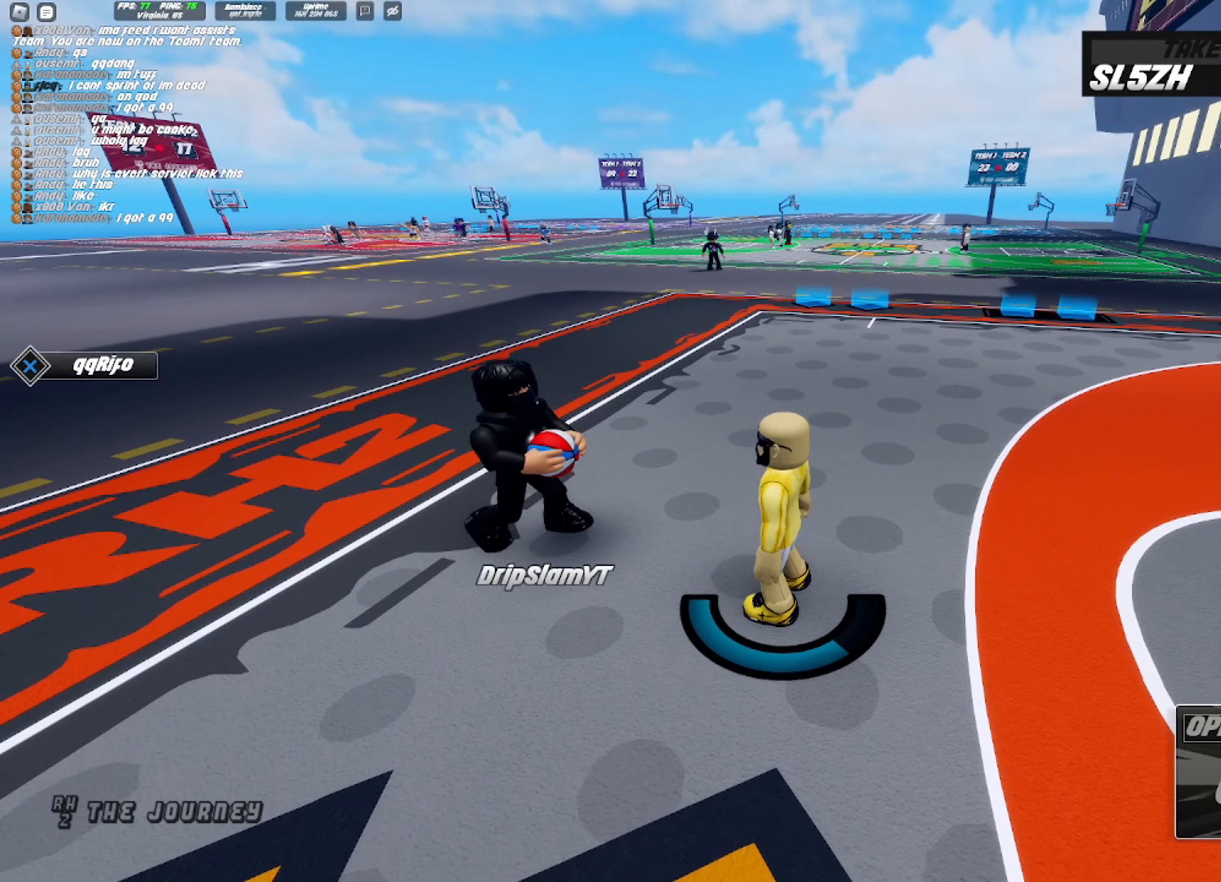
{"buttons": [], "left_stick": "center", "right_stick": "right", "events": [[100, "L2", "down"], [100, "left_stick", "up-right"], [250, "L2", "up"], [300, "left_stick", "up-left"], [367, "left_stick", "left"], [400, "right_stick", "right"], [500, "left_stick", "center"]]}
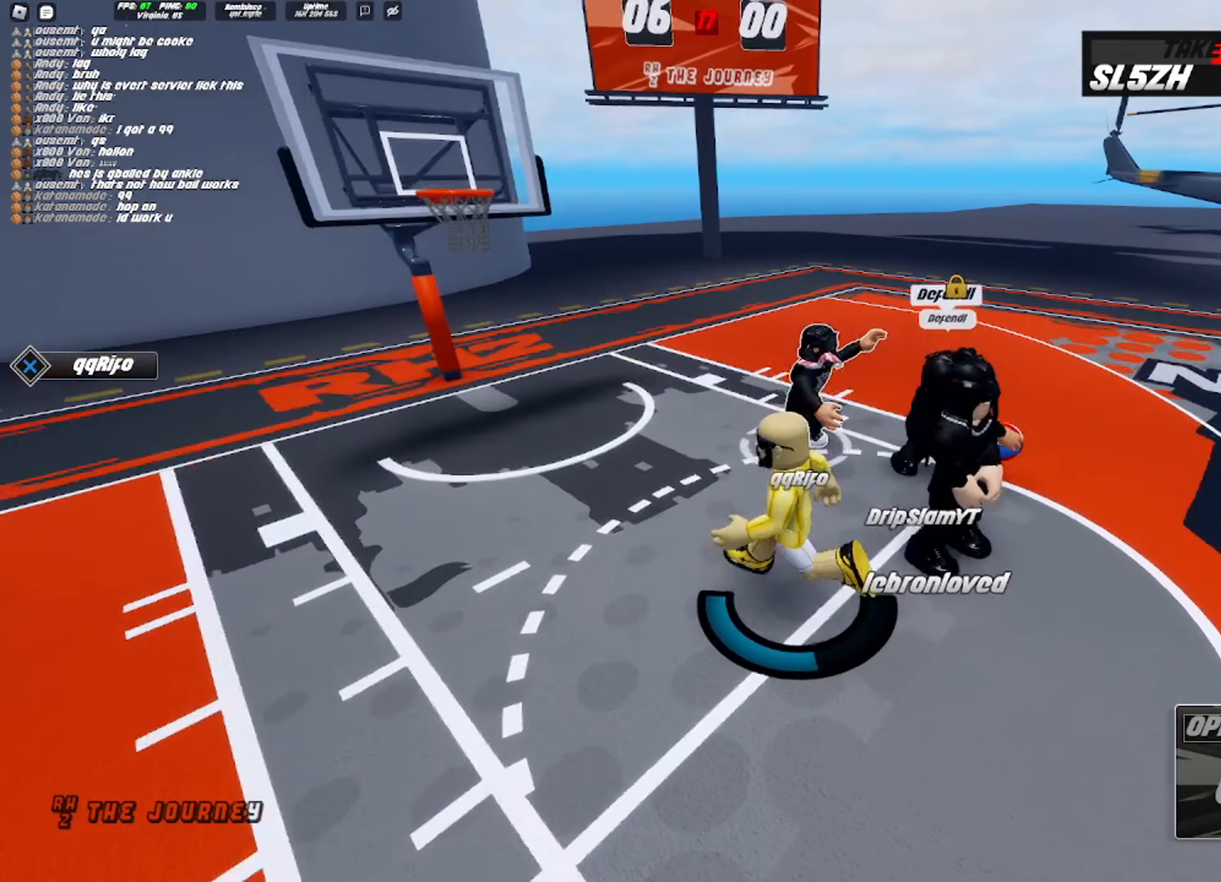
{"buttons": [], "left_stick": "left", "right_stick": "center", "events": [[83, "left_stick", "right"], [83, "right_stick", "center"], [233, "left_stick", "up"], [350, "left_stick", "left"]]}
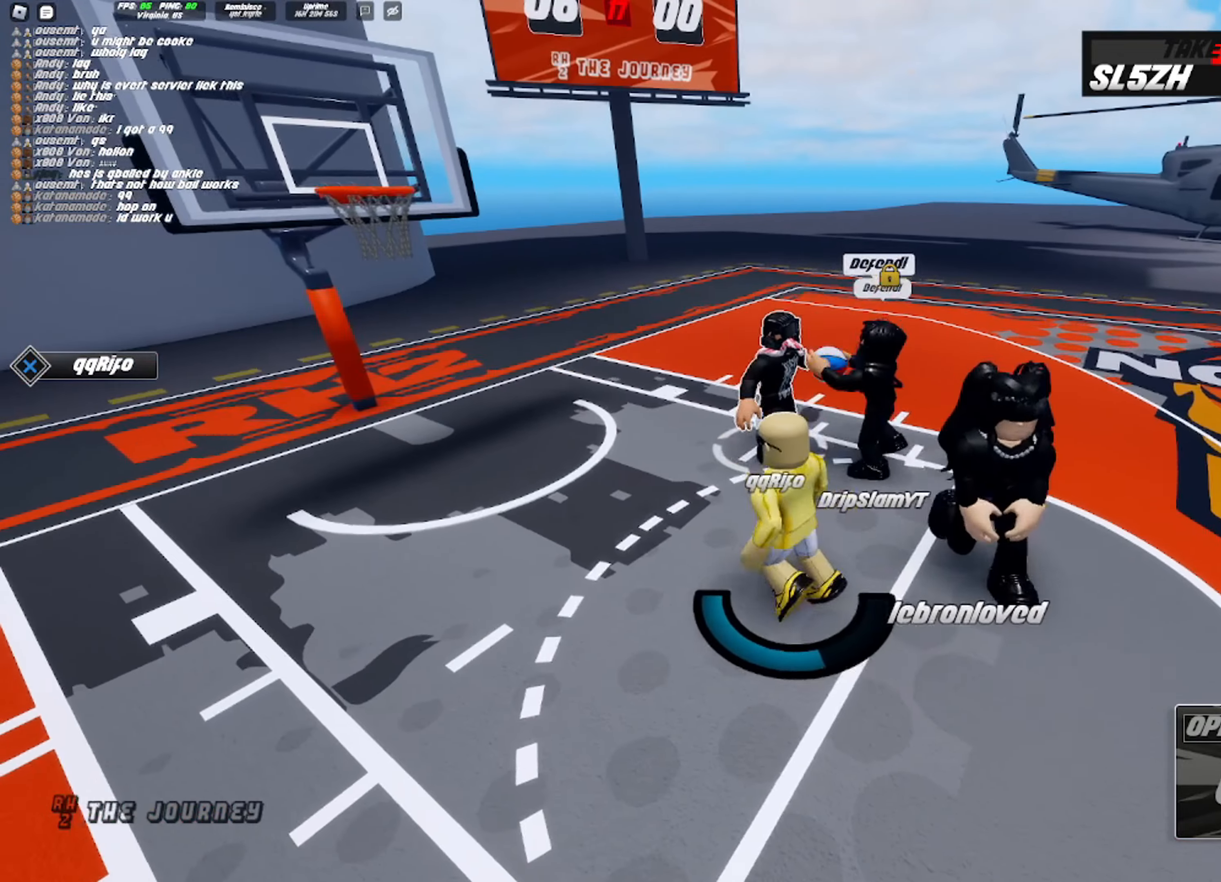
{"buttons": ["L2", "R2"], "left_stick": "up-right", "right_stick": "center", "events": [[117, "R2", "down"], [117, "left_stick", "right"], [383, "left_stick", "up-right"], [450, "L2", "down"]]}
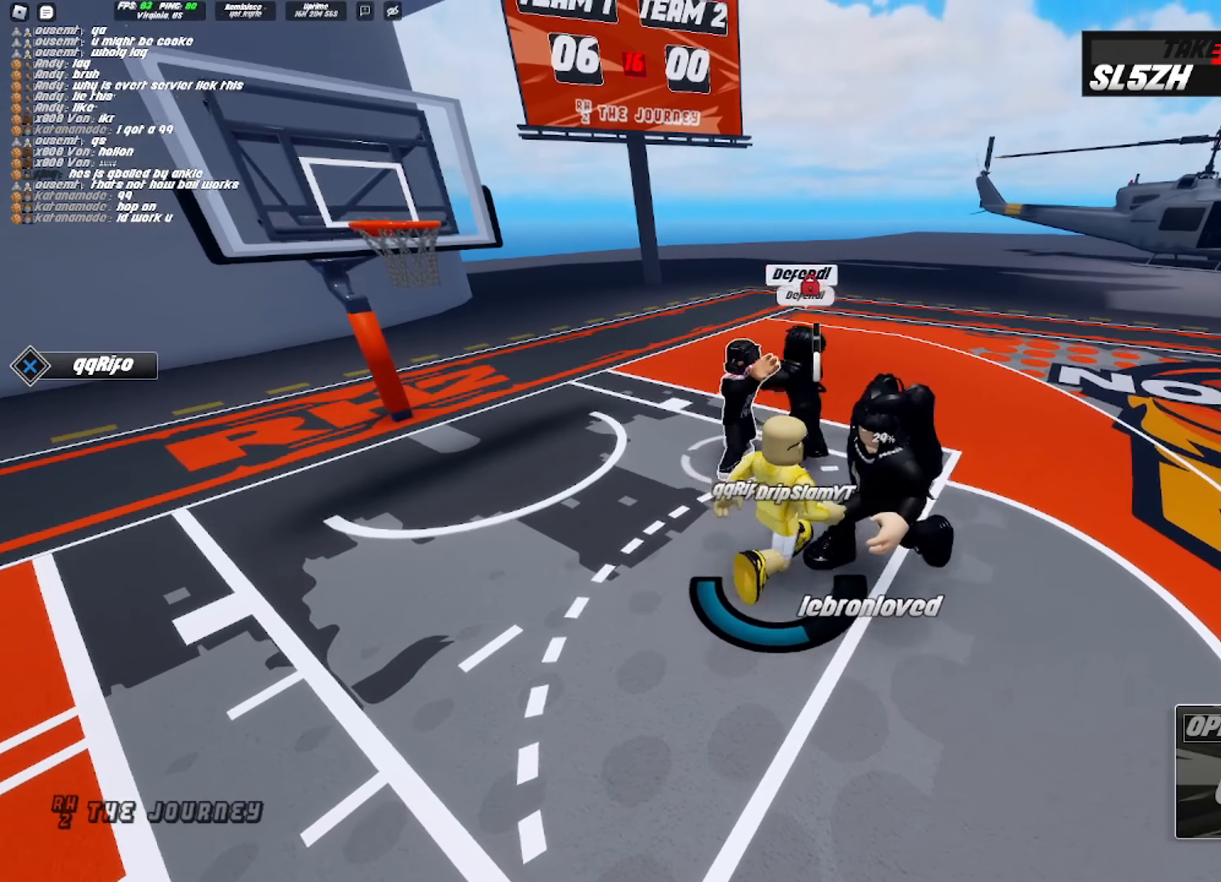
{"buttons": ["L2", "R2"], "left_stick": "up", "right_stick": "center", "events": [[133, "left_stick", "left"], [300, "left_stick", "up-left"], [400, "left_stick", "up"]]}
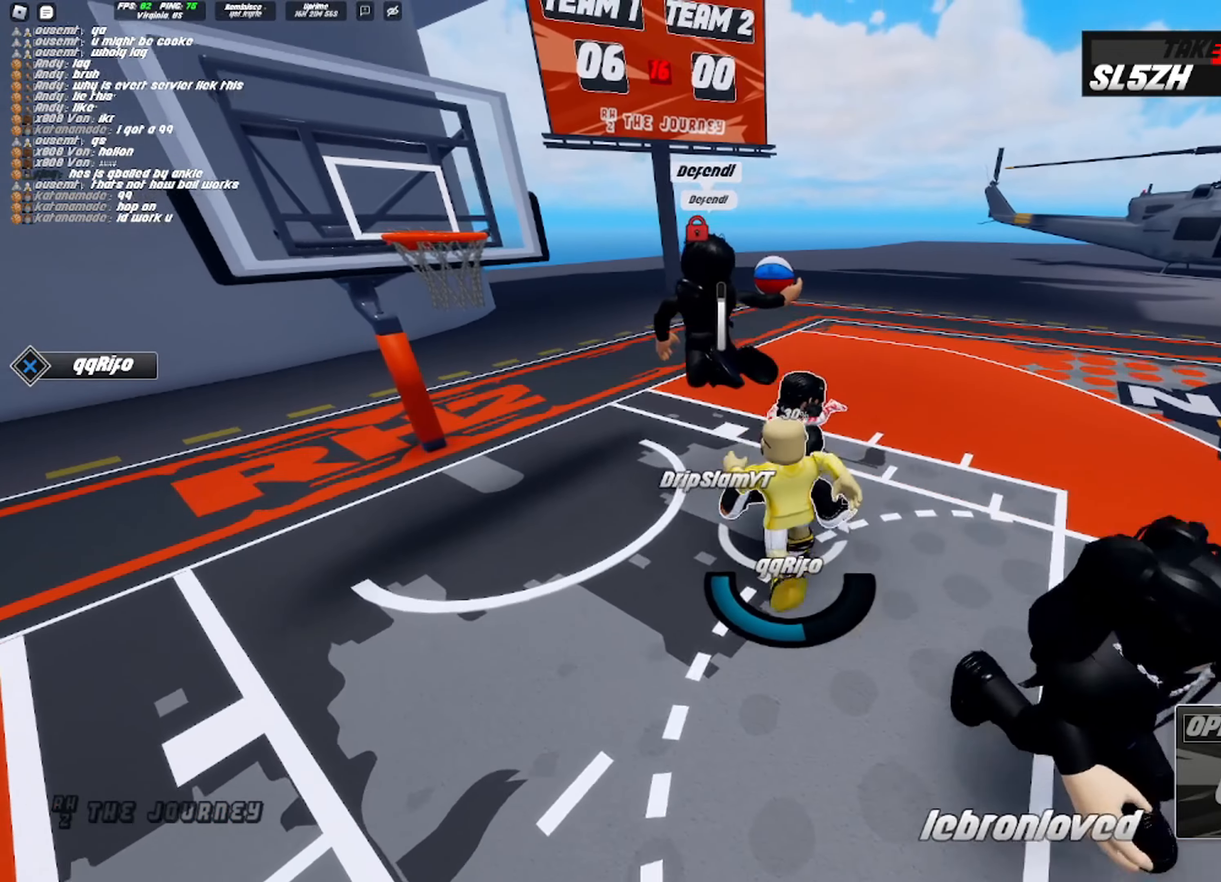
{"buttons": [], "left_stick": "center", "right_stick": "center", "events": [[50, "right_stick", "left"], [150, "R2", "up"], [200, "R2", "down"], [233, "L2", "up"], [250, "right_stick", "center"], [267, "left_stick", "center"], [283, "R2", "up"]]}
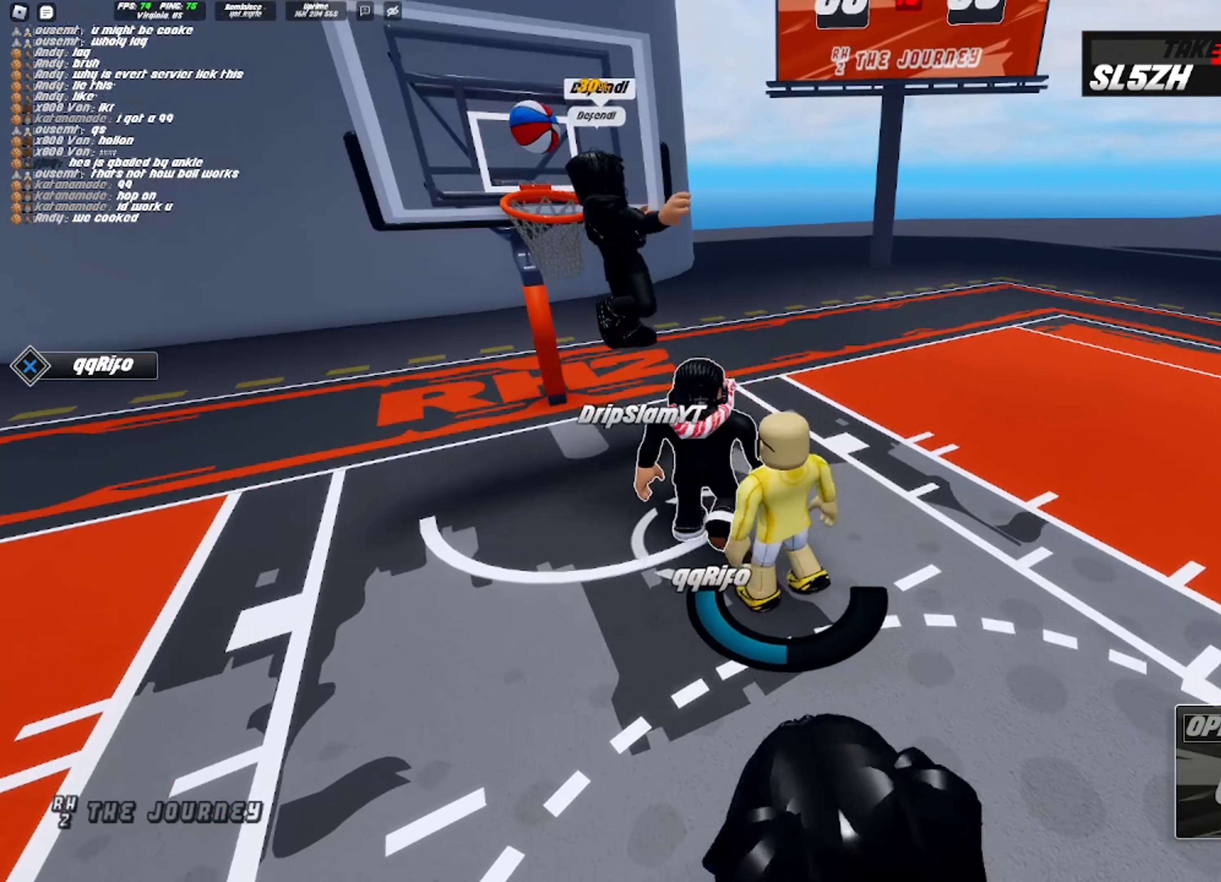
{"buttons": ["R2"], "left_stick": "right", "right_stick": "center", "events": [[50, "left_stick", "right"], [183, "left_stick", "left"], [417, "R2", "down"], [433, "left_stick", "up"], [500, "left_stick", "right"]]}
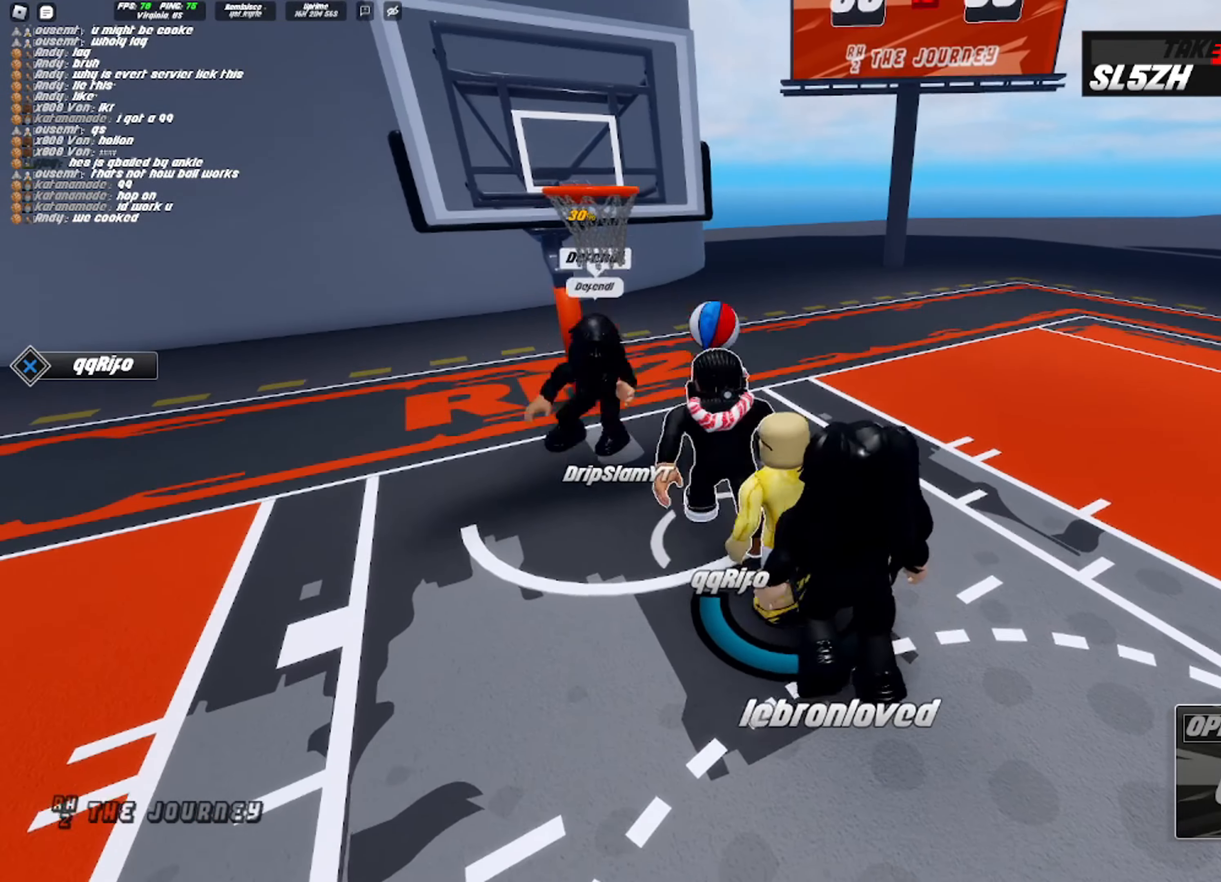
{"buttons": [], "left_stick": "right", "right_stick": "right", "events": [[33, "right_stick", "down-right"], [100, "left_stick", "left"], [200, "left_stick", "up-right"], [233, "right_stick", "center"], [433, "left_stick", "right"], [433, "right_stick", "right"], [467, "R2", "up"]]}
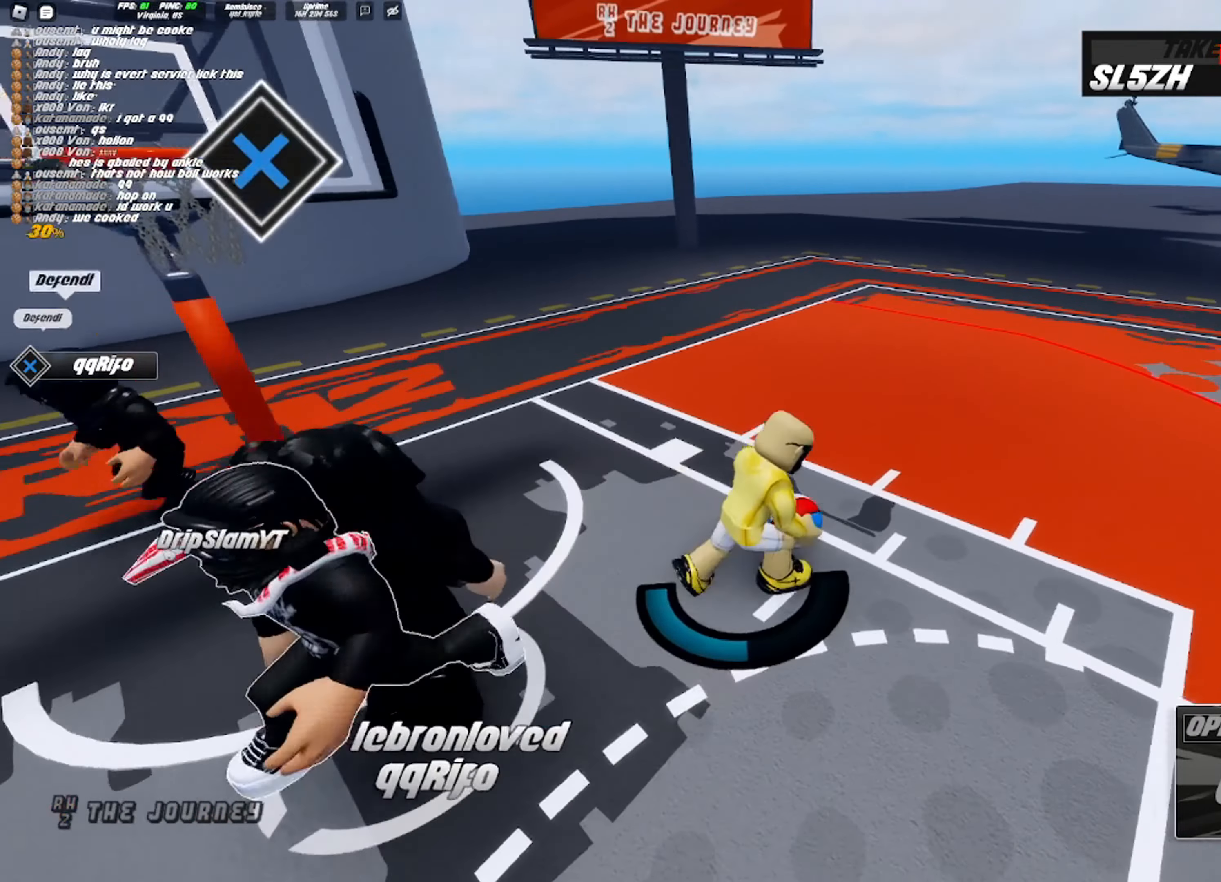
{"buttons": [], "left_stick": "down", "right_stick": "left", "events": [[67, "right_stick", "center"], [200, "right_stick", "left"], [217, "left_stick", "down-right"], [500, "left_stick", "down"]]}
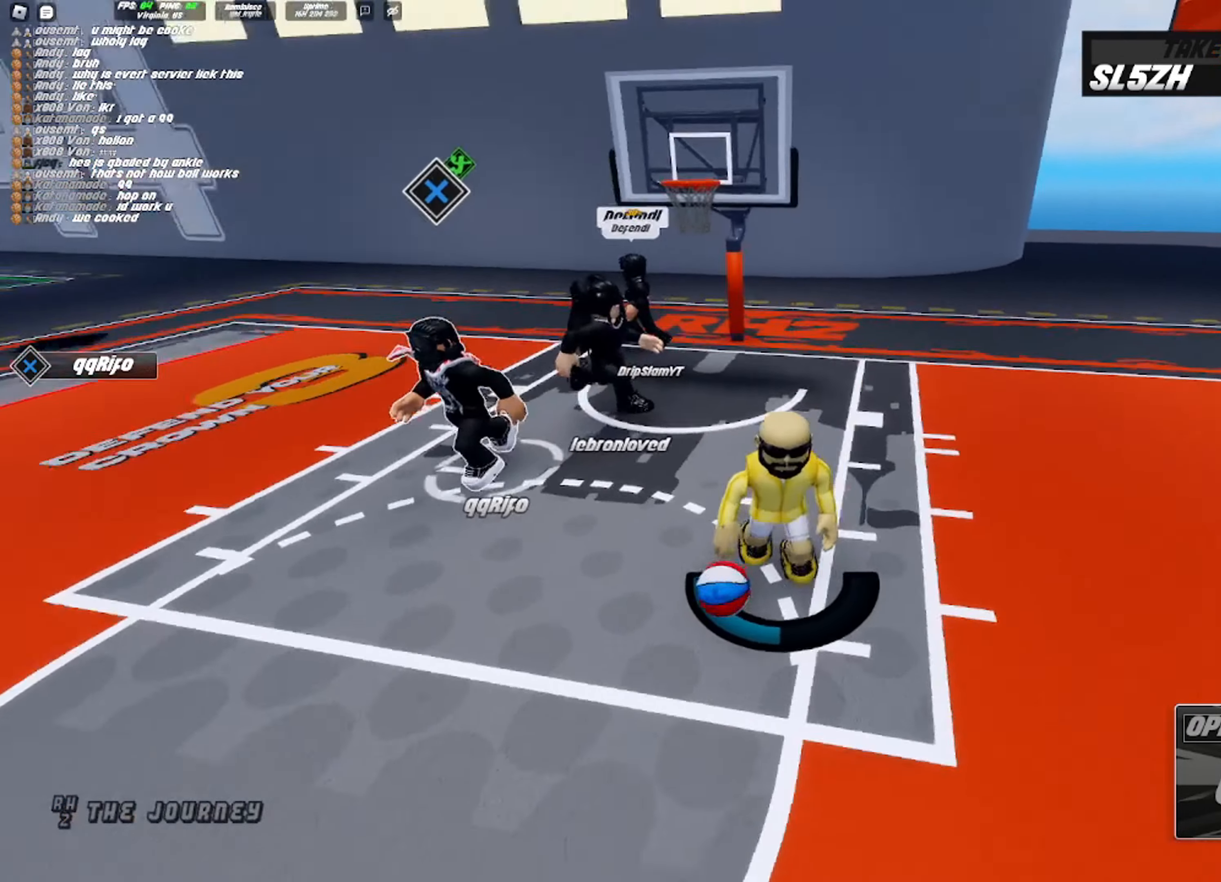
{"buttons": ["R2"], "left_stick": "down", "right_stick": "left", "events": [[33, "R2", "down"], [133, "right_stick", "center"], [333, "right_stick", "left"]]}
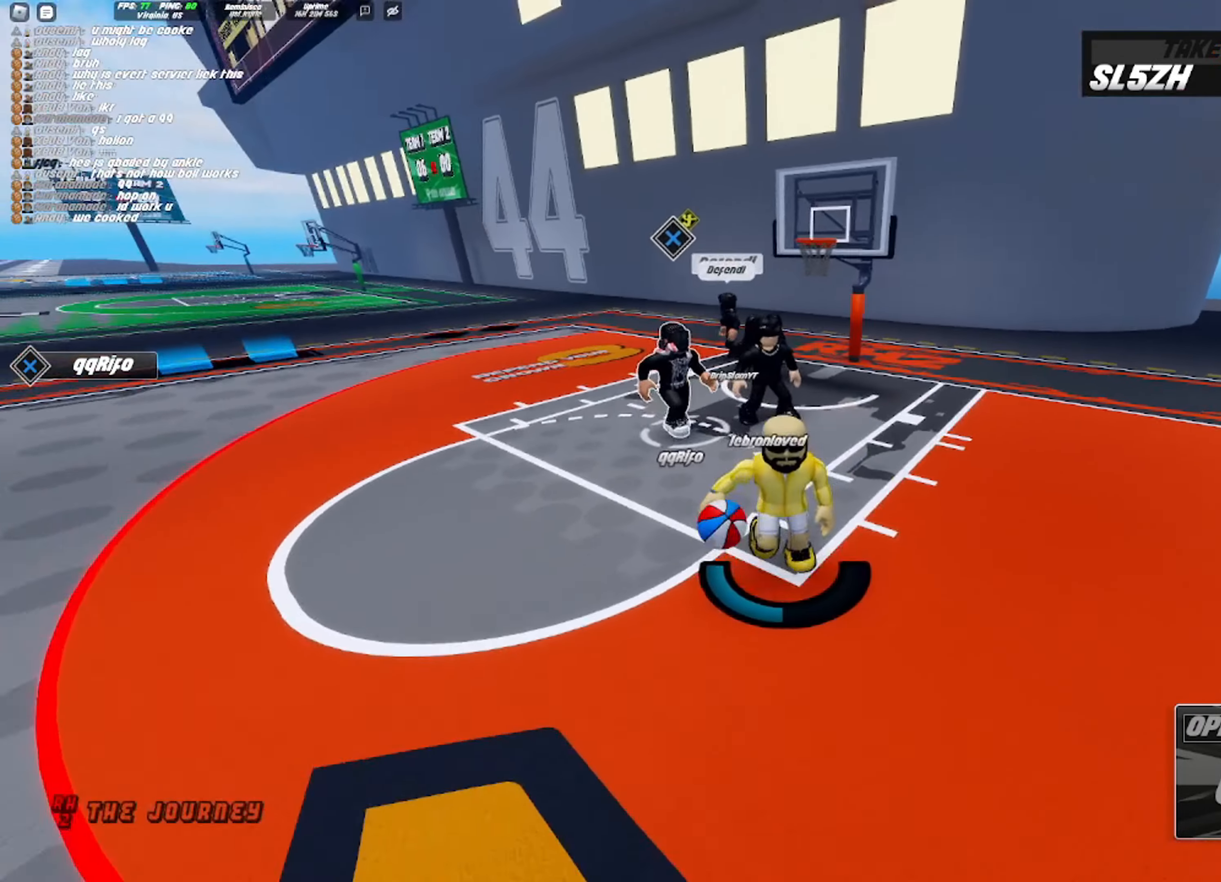
{"buttons": [], "left_stick": "down-left", "right_stick": "left", "events": [[100, "right_stick", "center"], [433, "R2", "up"], [433, "left_stick", "down-left"], [500, "right_stick", "left"]]}
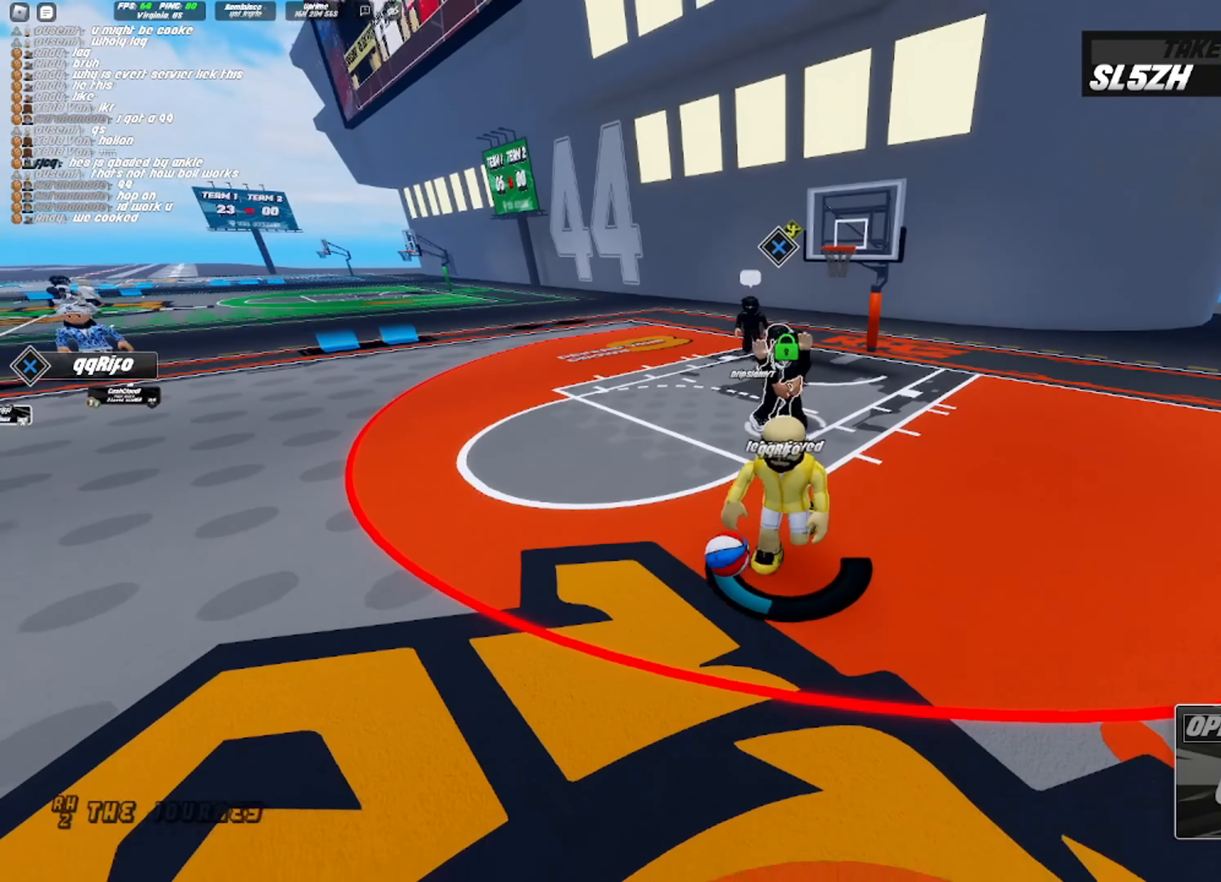
{"buttons": [], "left_stick": "down-left", "right_stick": "center", "events": [[217, "right_stick", "center"]]}
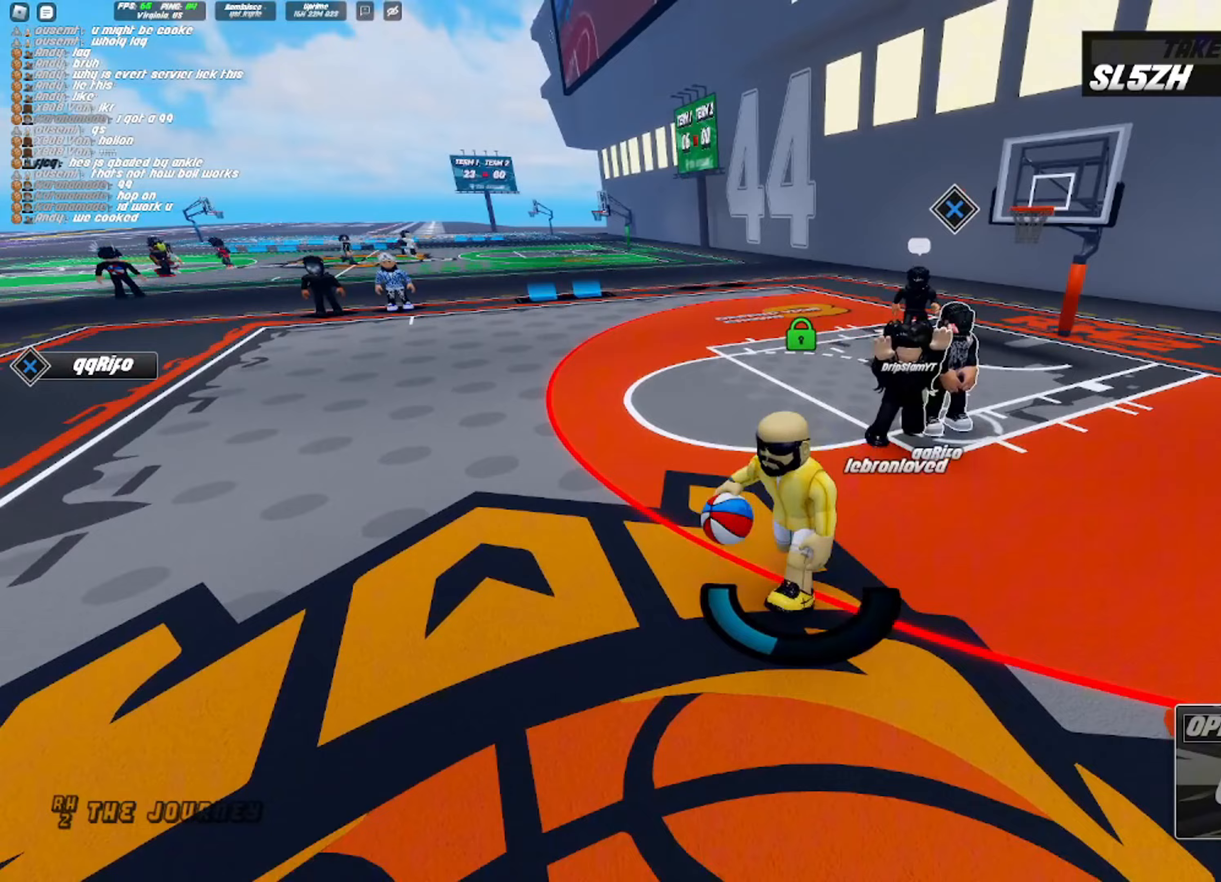
{"buttons": [], "left_stick": "up-left", "right_stick": "center", "events": [[167, "left_stick", "left"], [200, "right_stick", "right"], [283, "left_stick", "up-left"], [383, "right_stick", "center"]]}
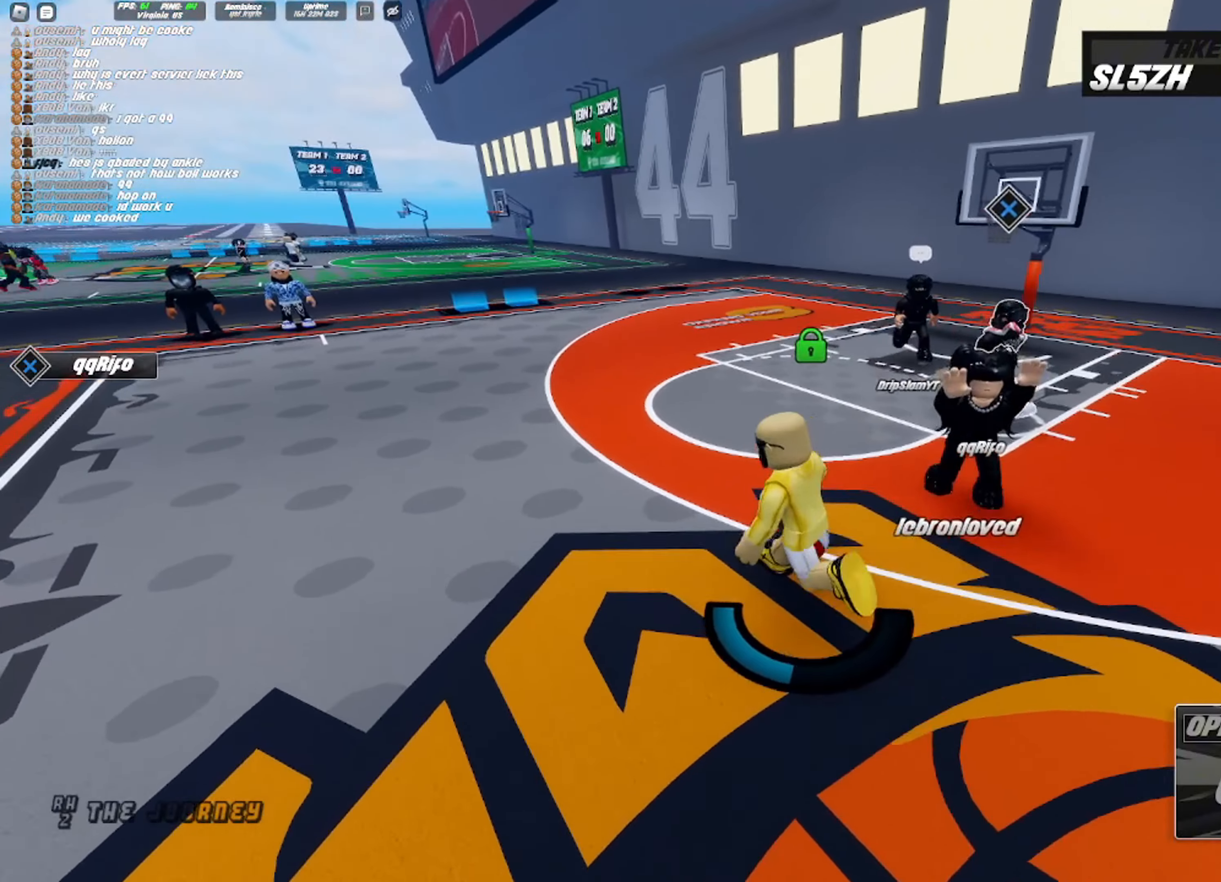
{"buttons": [], "left_stick": "left", "right_stick": "right", "events": [[300, "left_stick", "left"], [350, "right_stick", "right"]]}
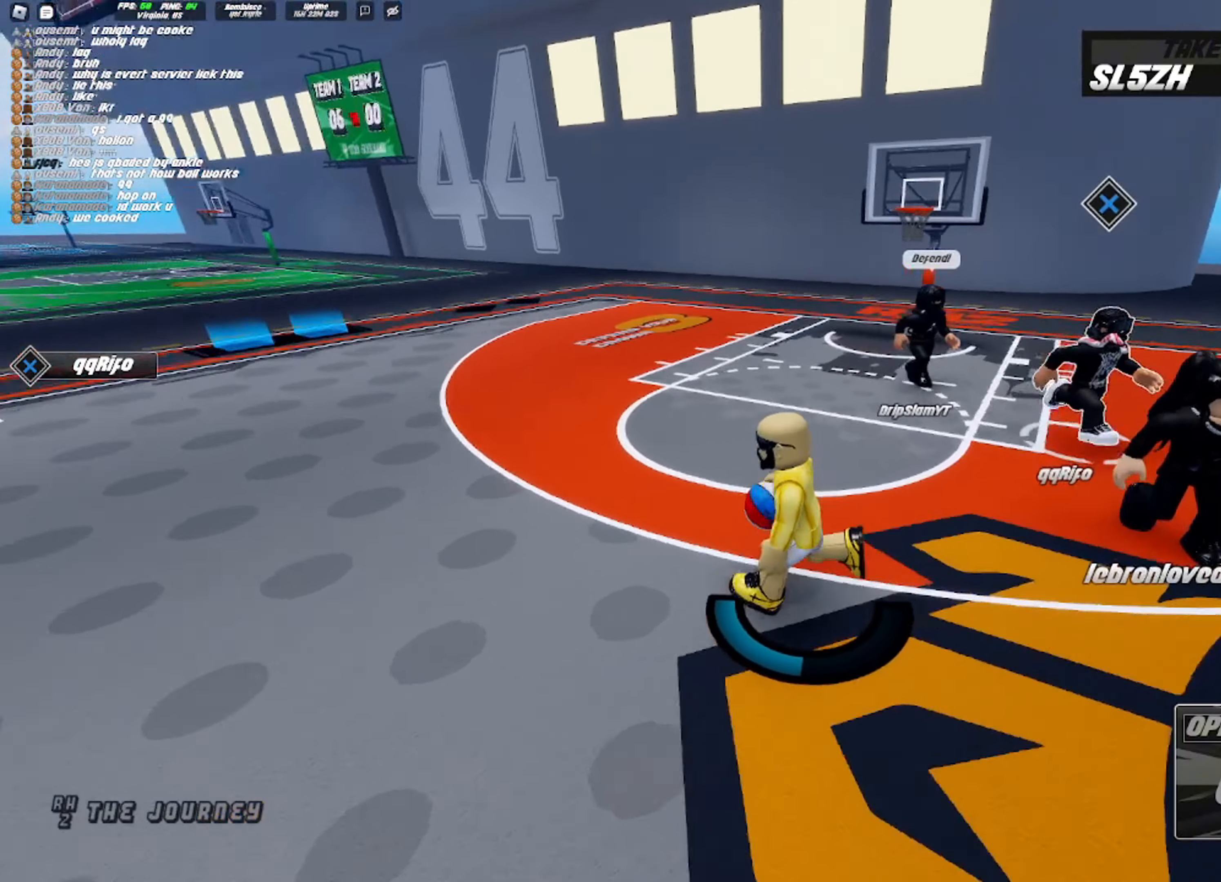
{"buttons": [], "left_stick": "left", "right_stick": "center", "events": [[217, "right_stick", "center"]]}
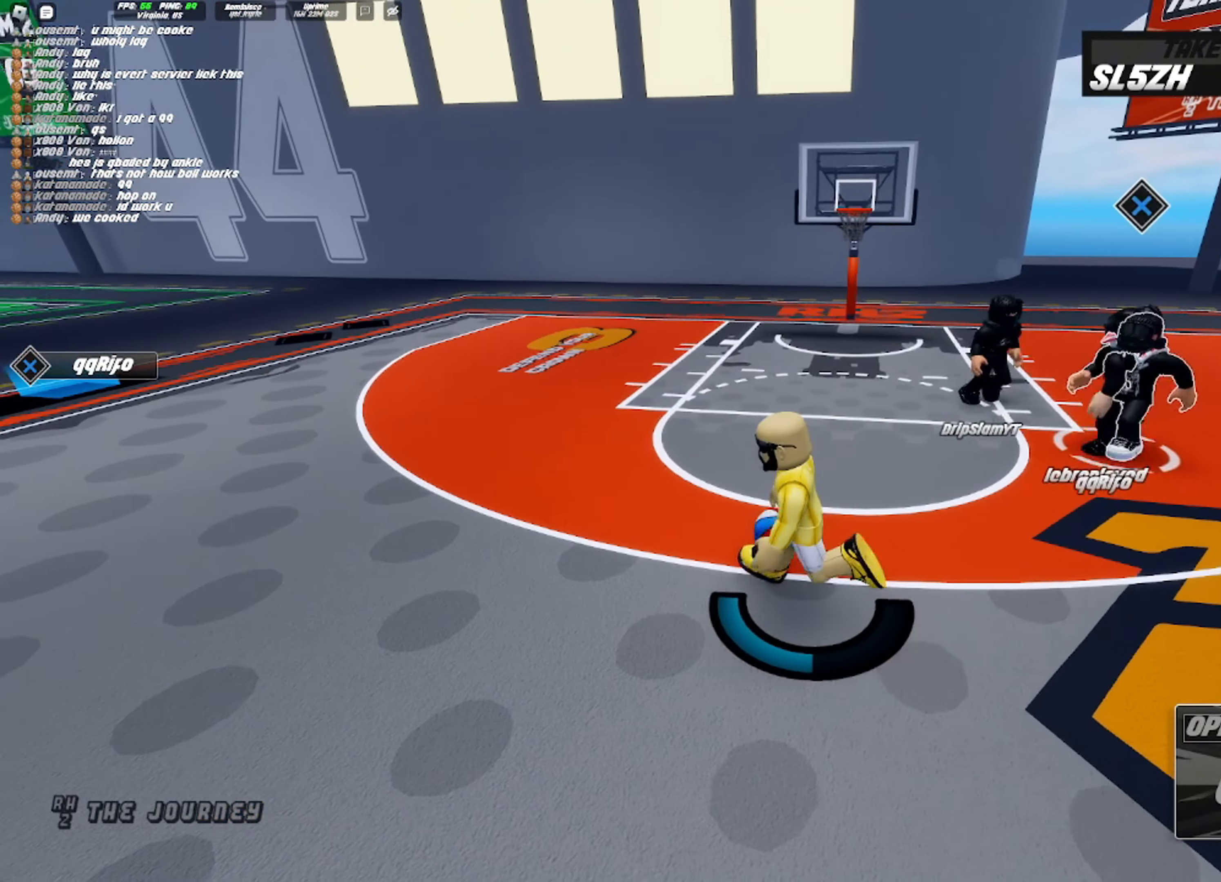
{"buttons": ["R2"], "left_stick": "down-right", "right_stick": "center", "events": [[67, "R2", "down"], [83, "left_stick", "up"], [250, "left_stick", "down-right"], [267, "DPAD_DOWN", "down"], [383, "DPAD_DOWN", "up"]]}